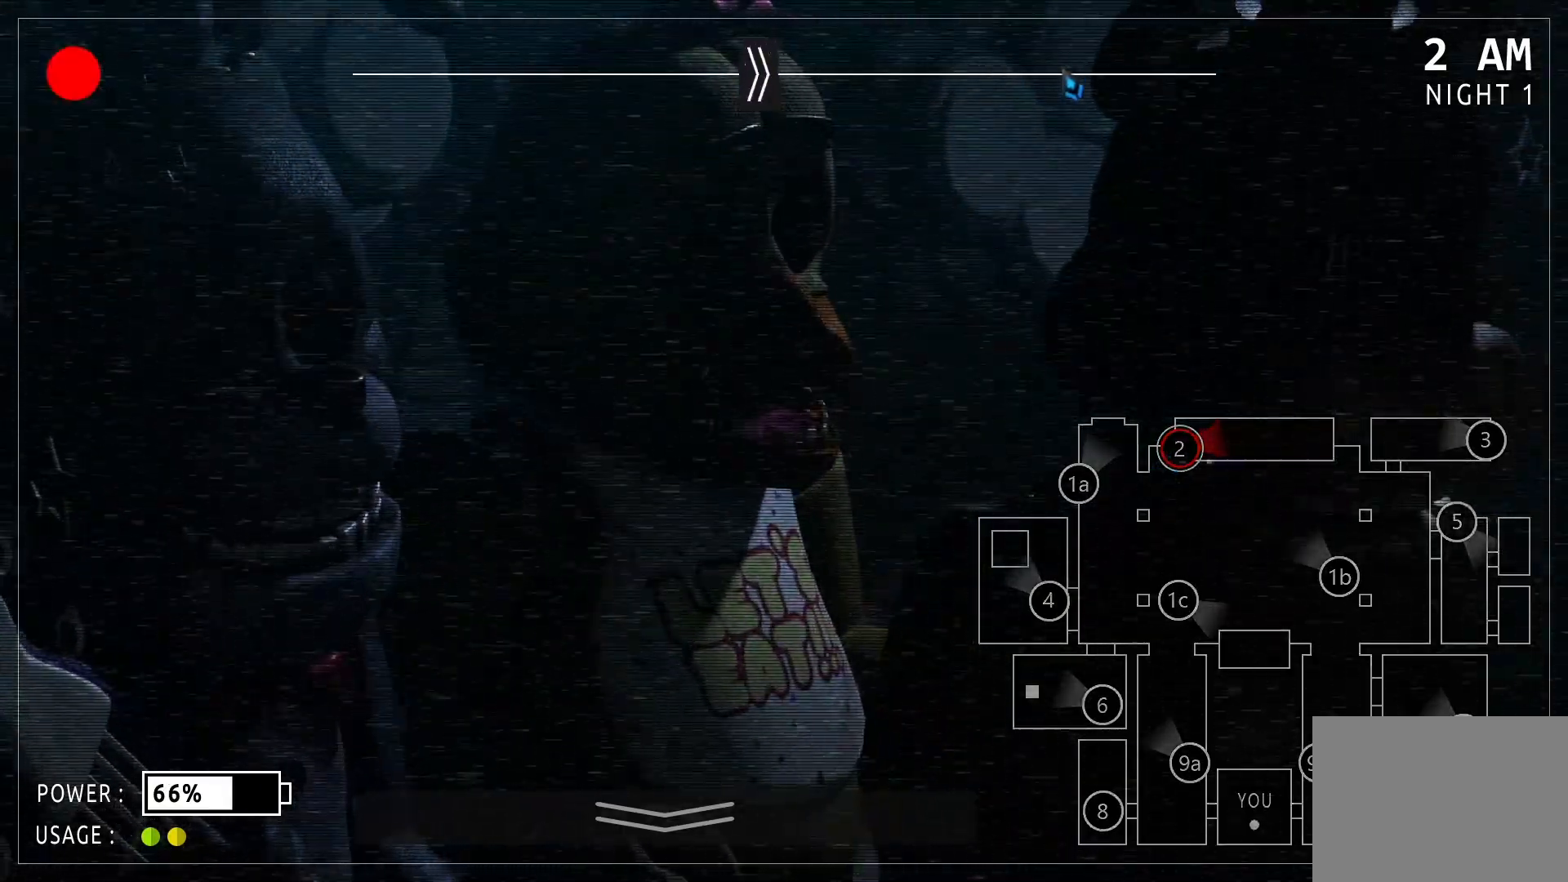
Gameplay with keyboard and mouse; each line is a JSON object with the keys and mouse buttons held at the frame after it. "events" lists presses ("down") and releases ("up") of "mouse_left", "mouse_wheel" and "mouse_right" between this image and that frame as [ms after this image, input, new state], when the widget could be followed in between. "mouse_left", "mouse_wheel", "mouse_right" = the "left", "wheel", "right" buttons of the "mouse" list. No other keys are recorded. "wheel" means that the mouse wheel is clicked or scrolled. Mouse movement is not recorded.
{"keys": [], "mouse": ["left"], "events": []}
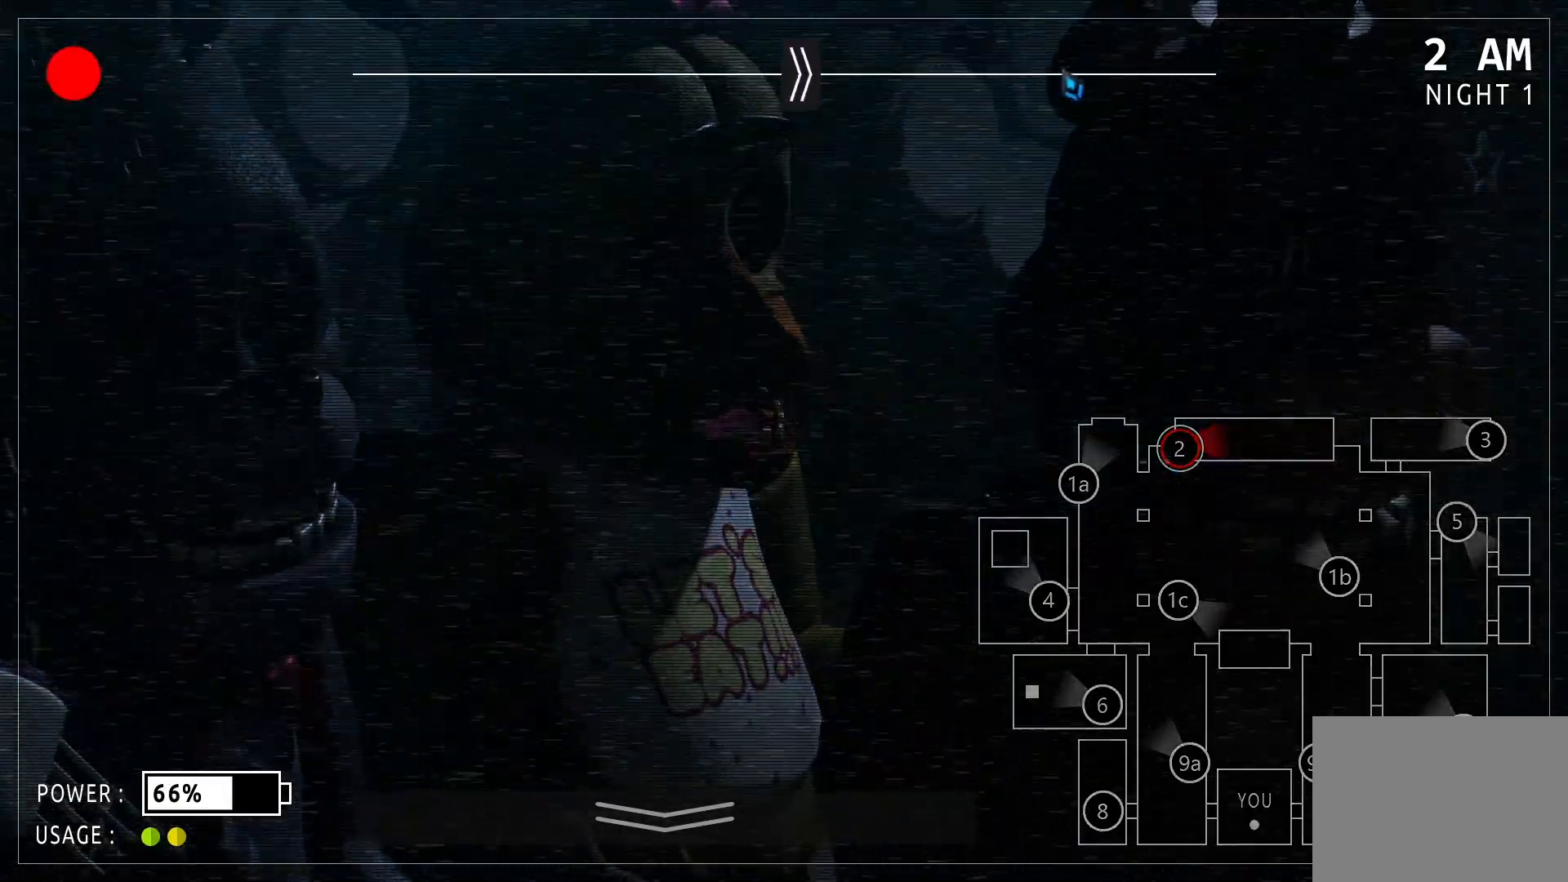
{"keys": [], "mouse": [], "events": [[21, "mouse_left", "up"]]}
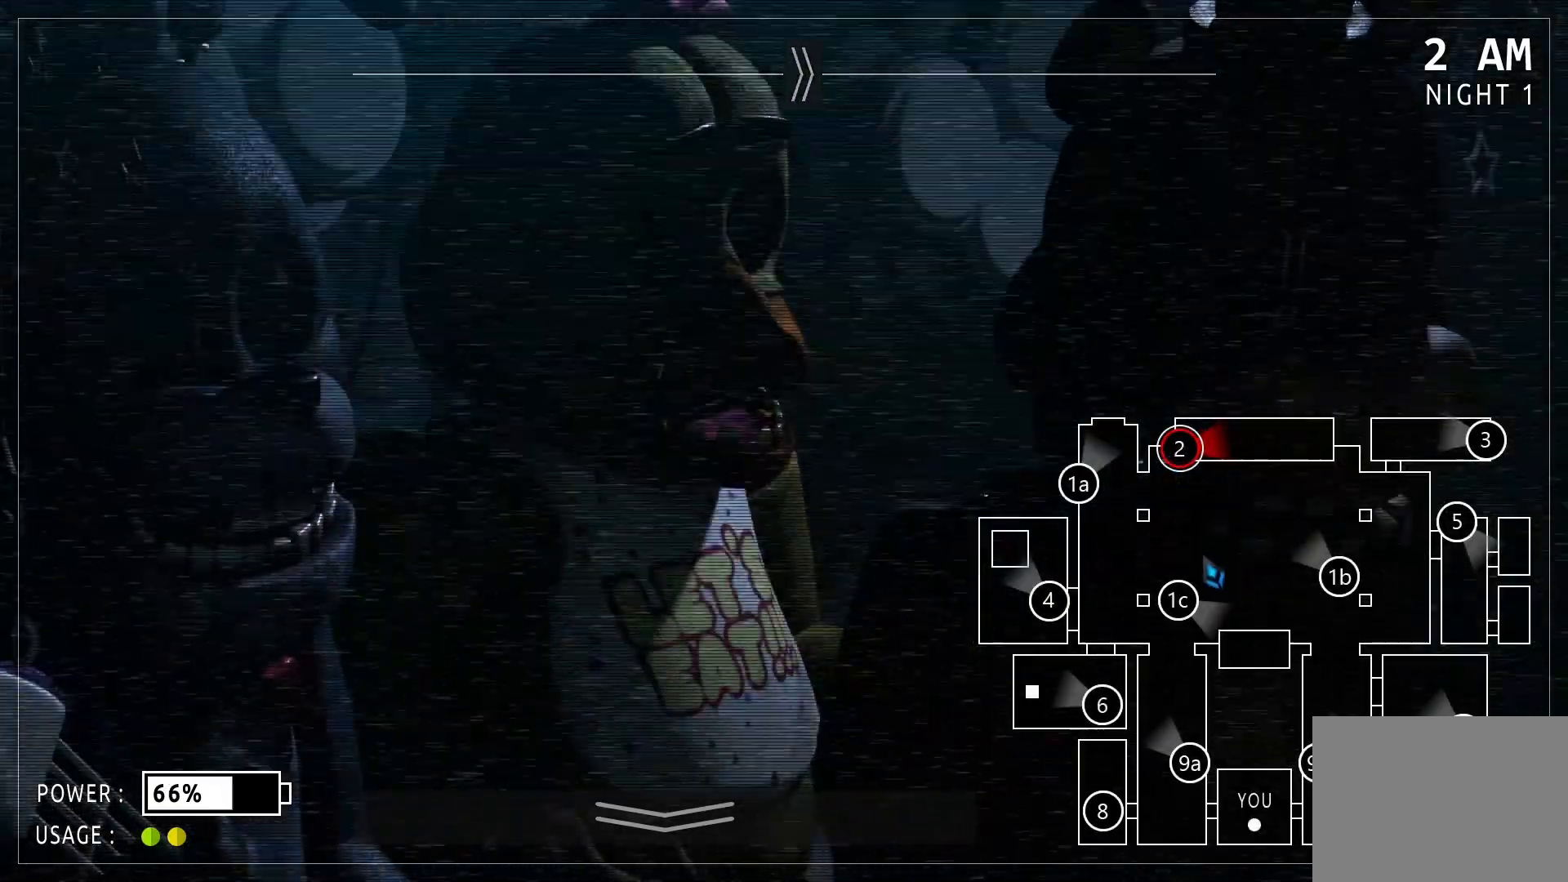
{"keys": [], "mouse": []}
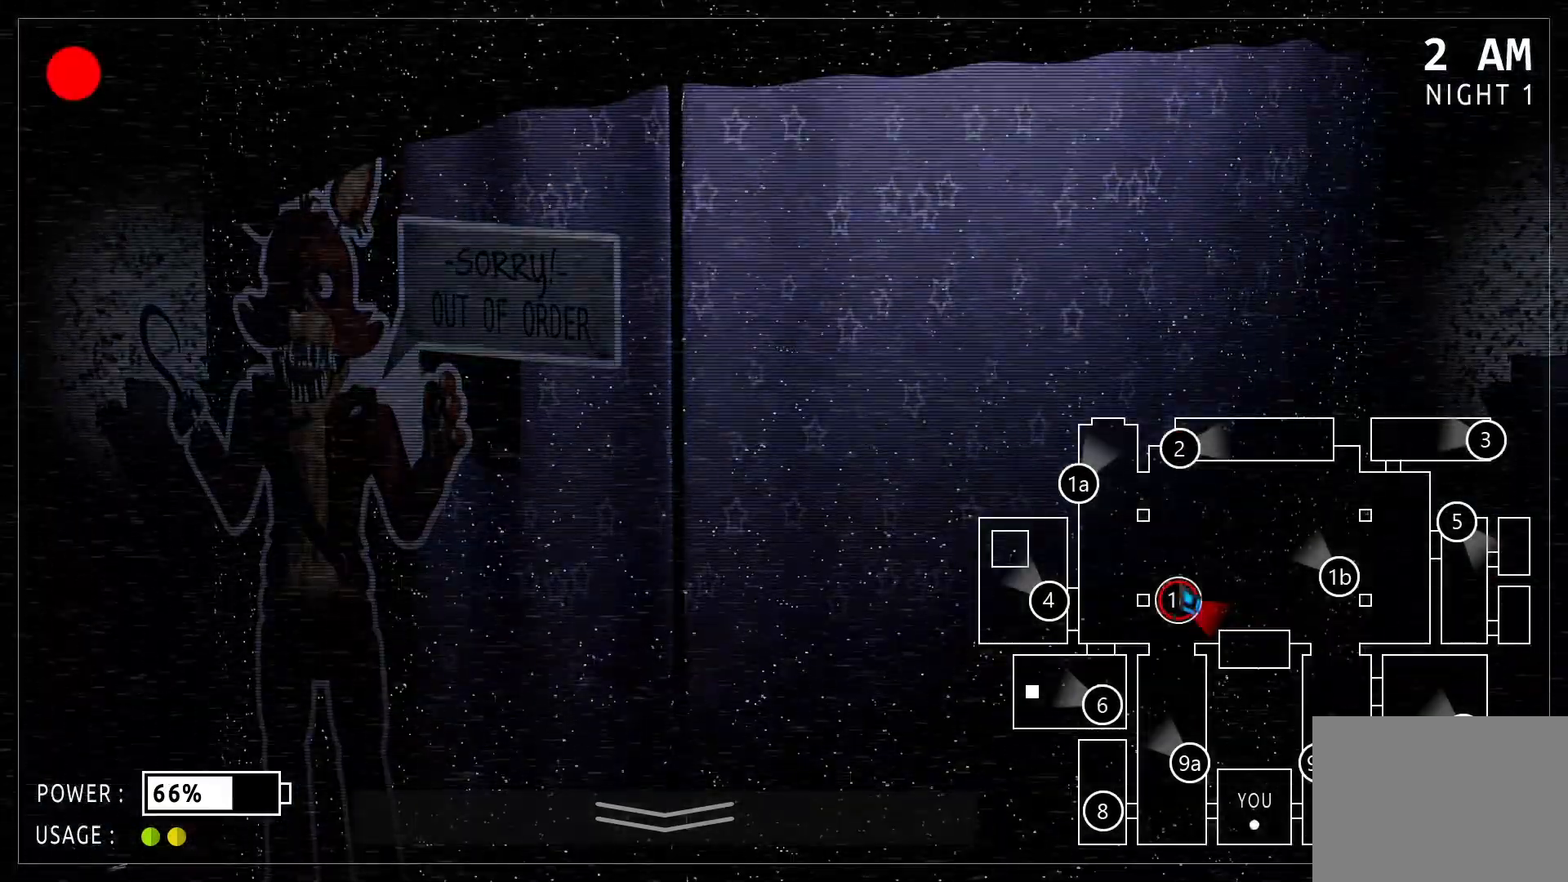
{"keys": [], "mouse": []}
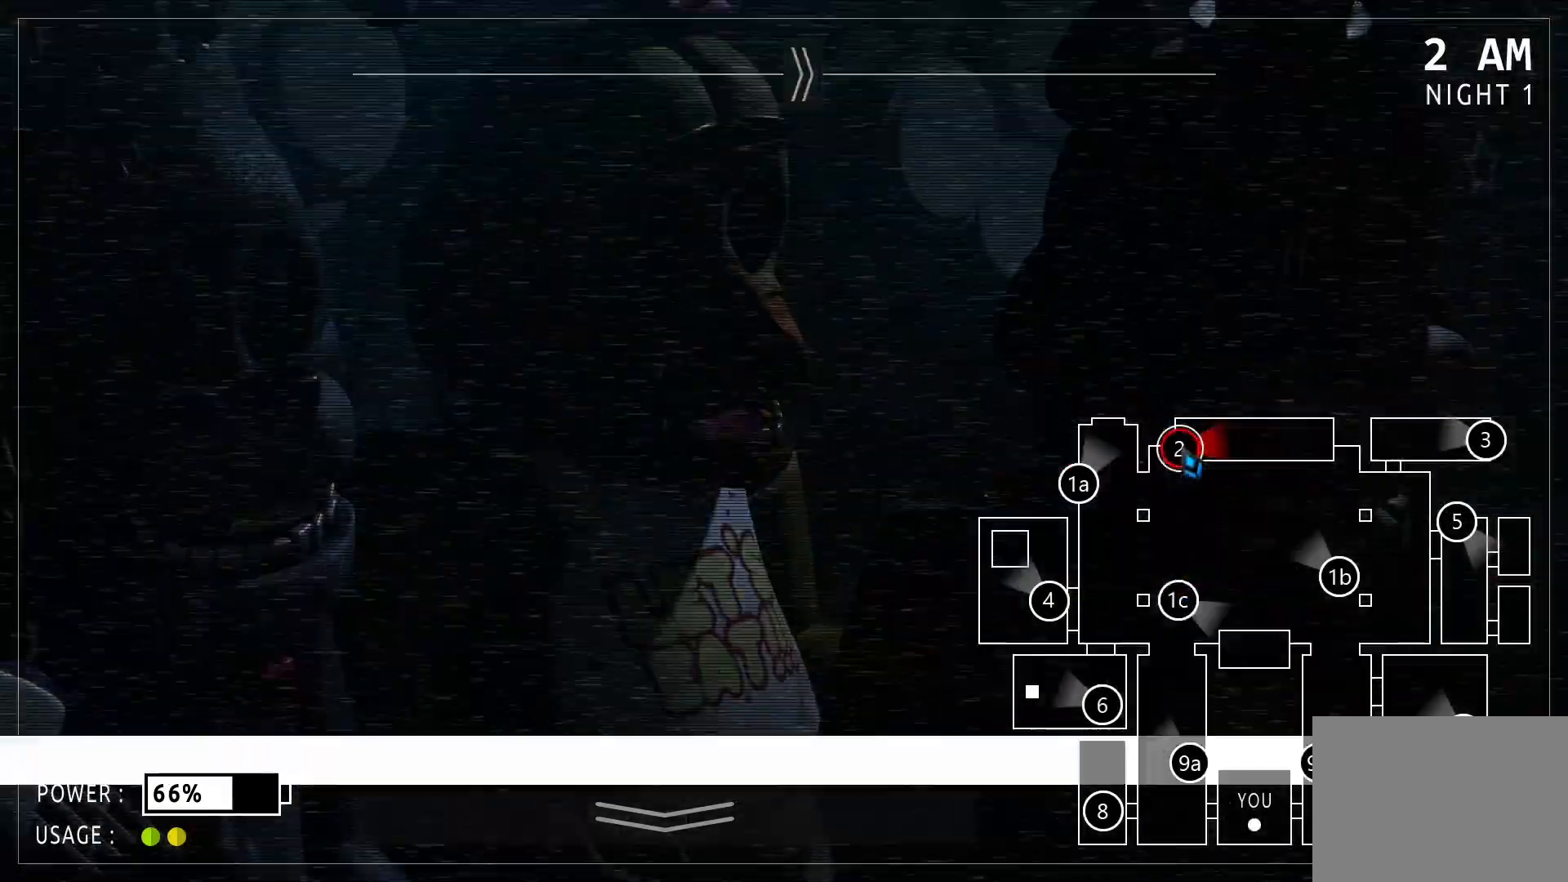
{"keys": [], "mouse": [], "events": []}
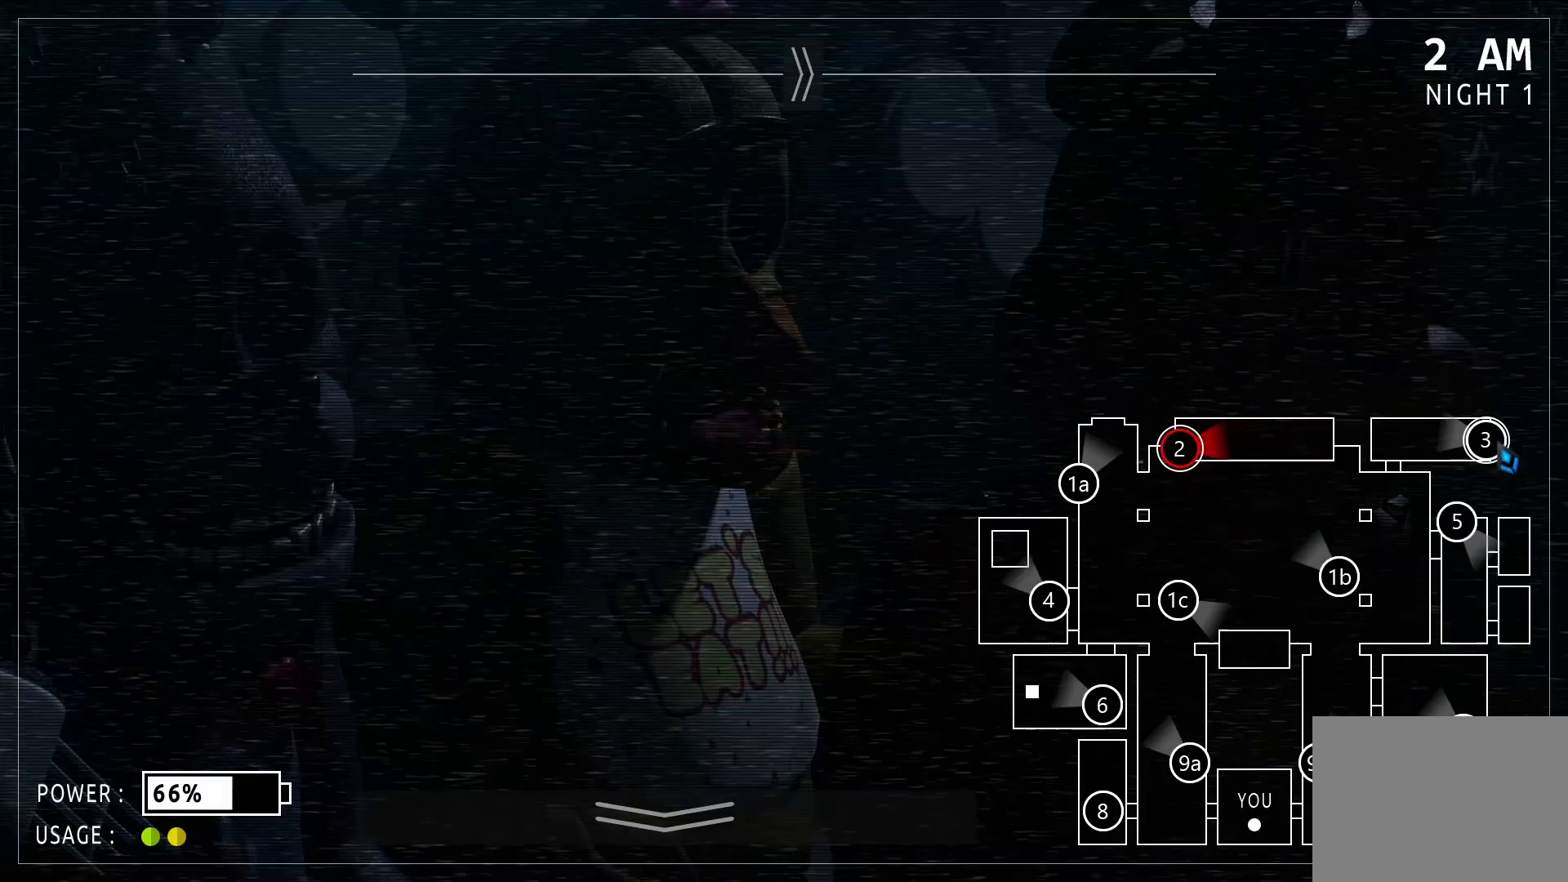
{"keys": [], "mouse": [], "events": [[167, "mouse_left", "down"], [229, "mouse_left", "up"]]}
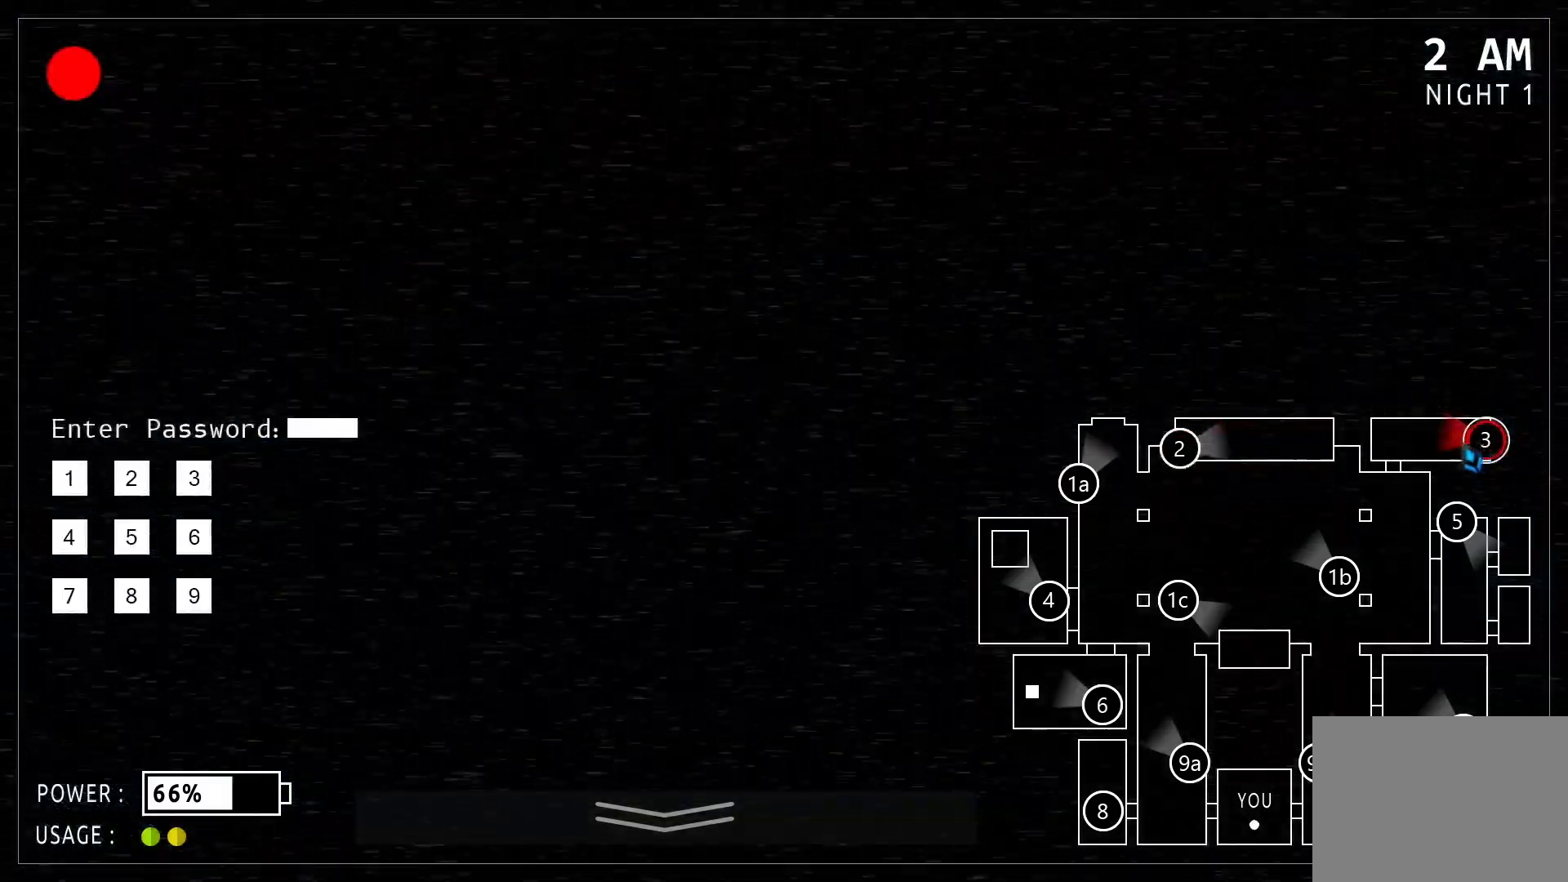
{"keys": [], "mouse": [], "events": []}
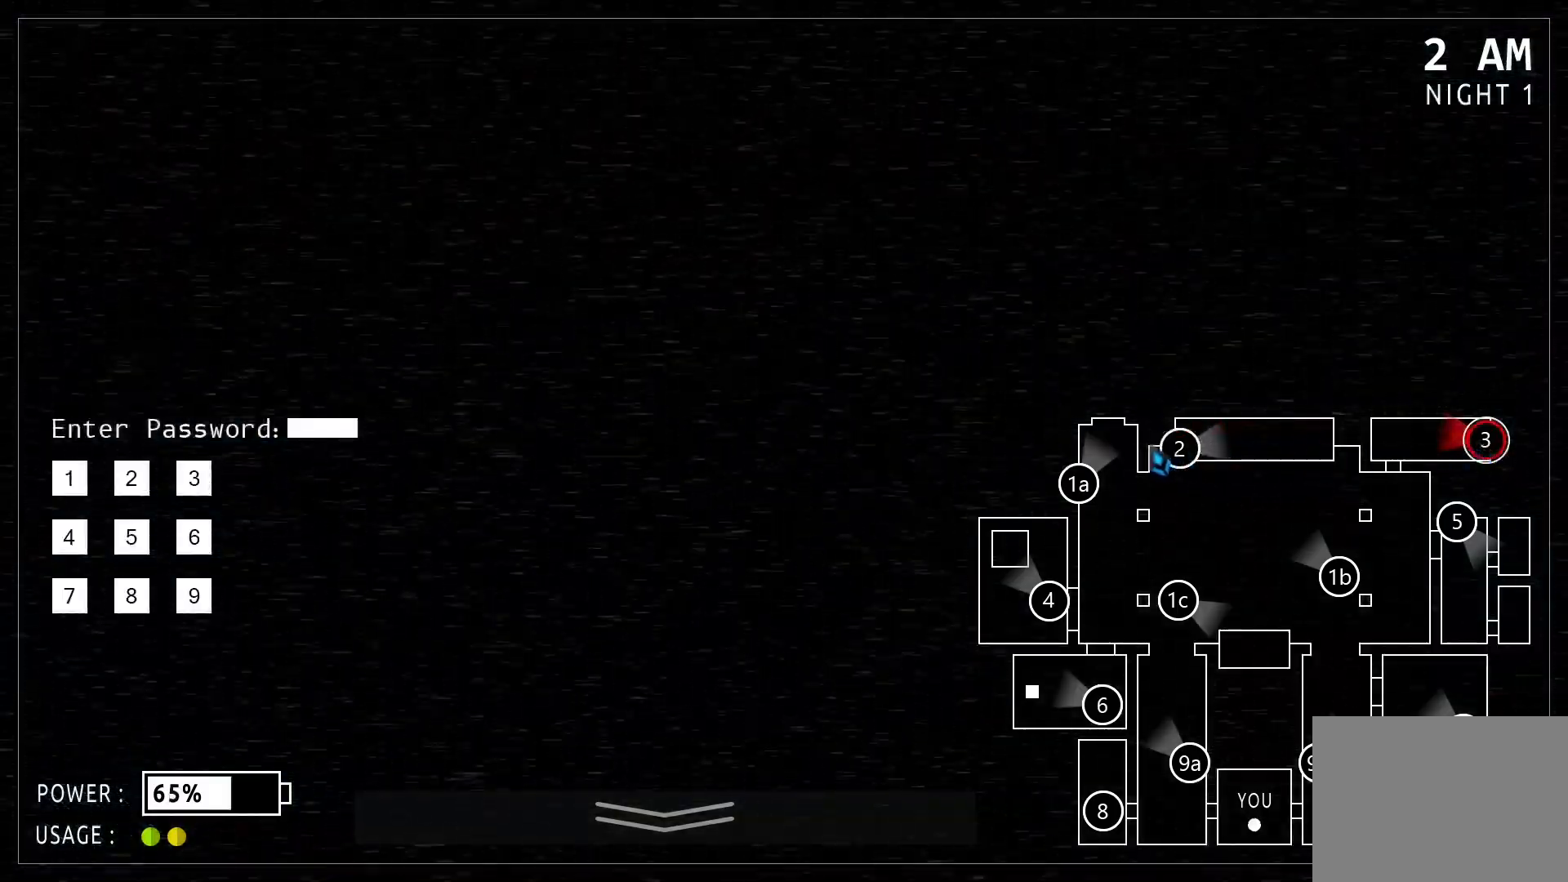
{"keys": [], "mouse": [], "events": []}
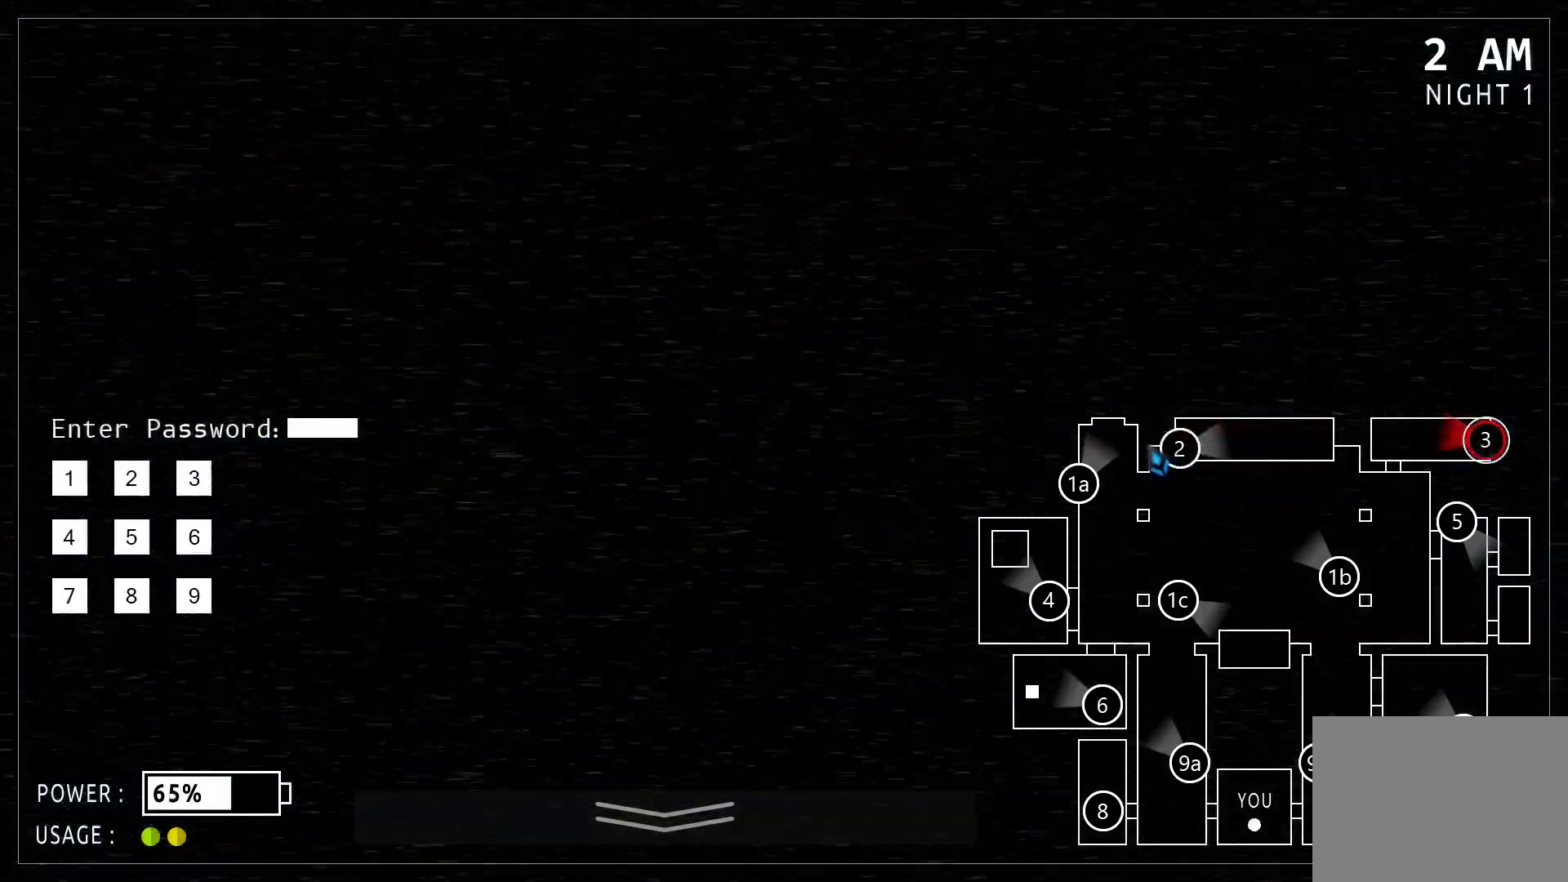
{"keys": [], "mouse": [], "events": []}
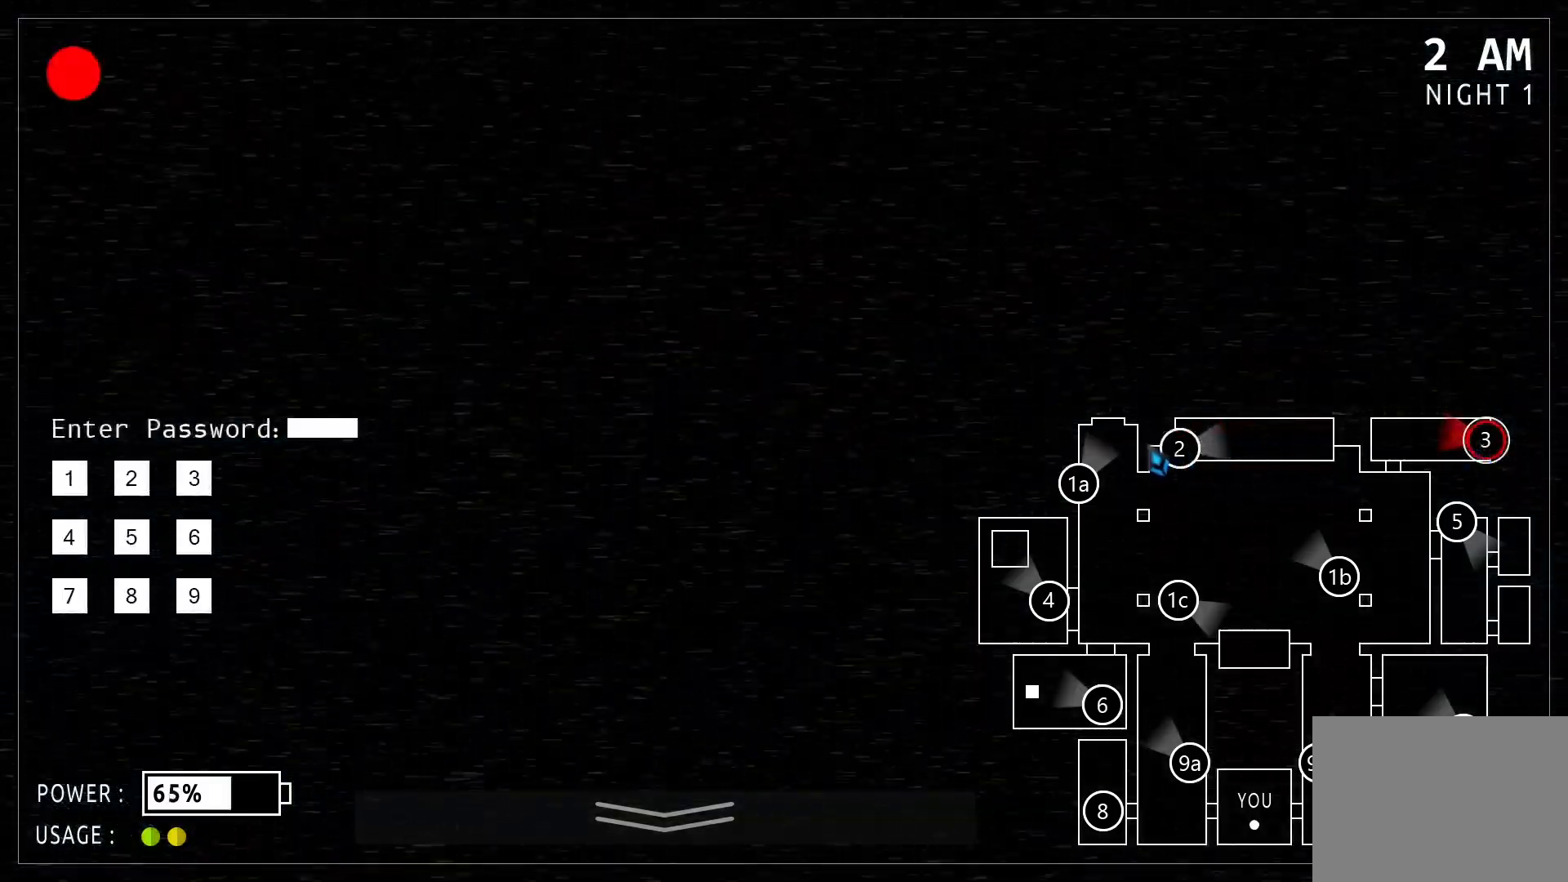
{"keys": [], "mouse": [], "events": []}
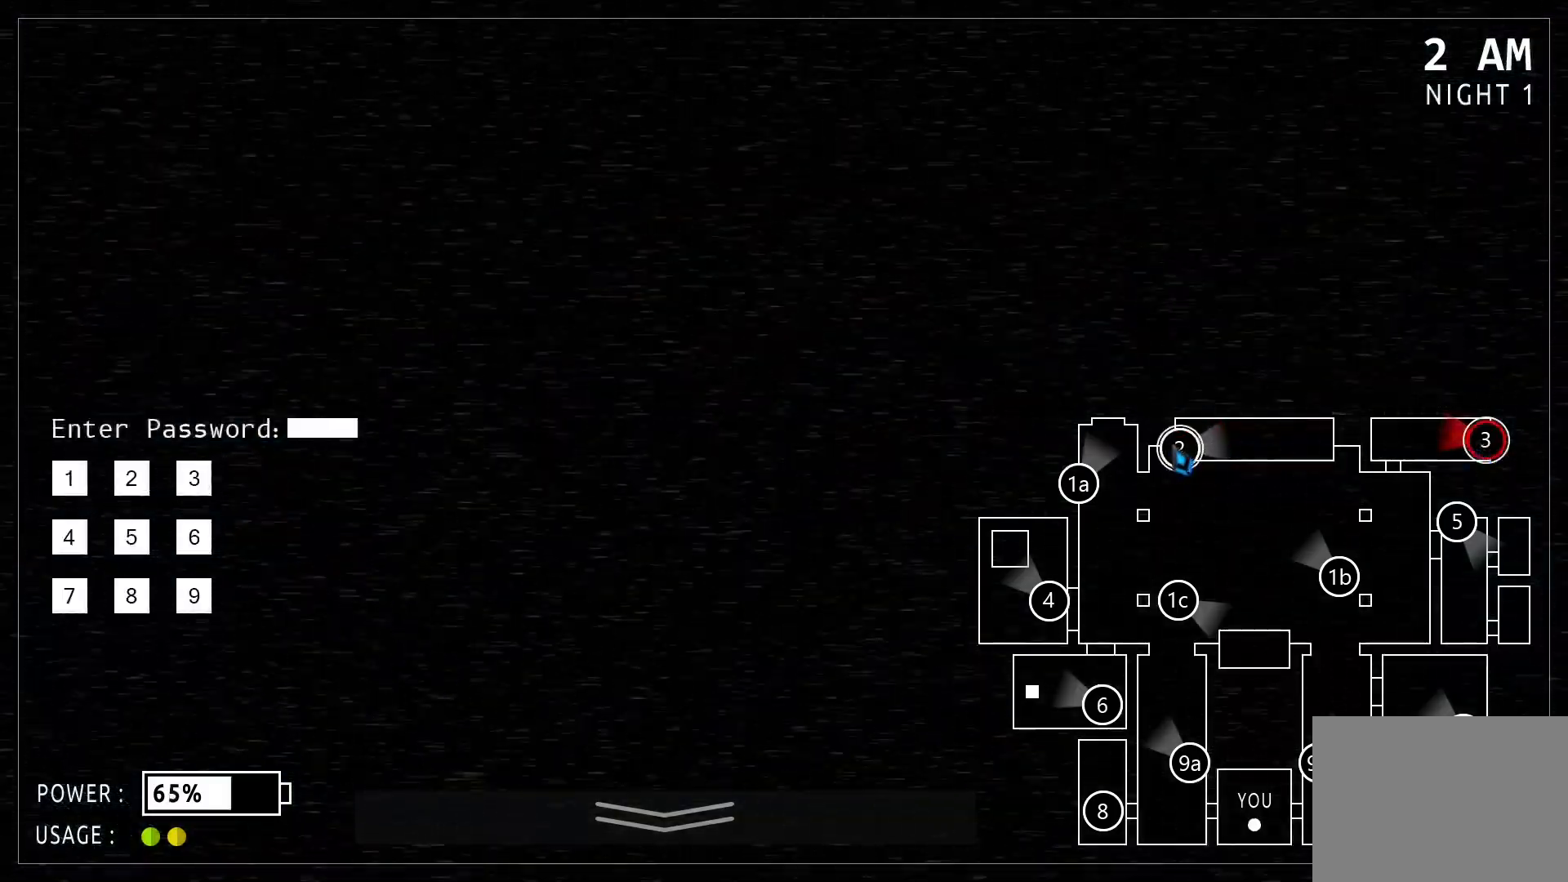
{"keys": [], "mouse": []}
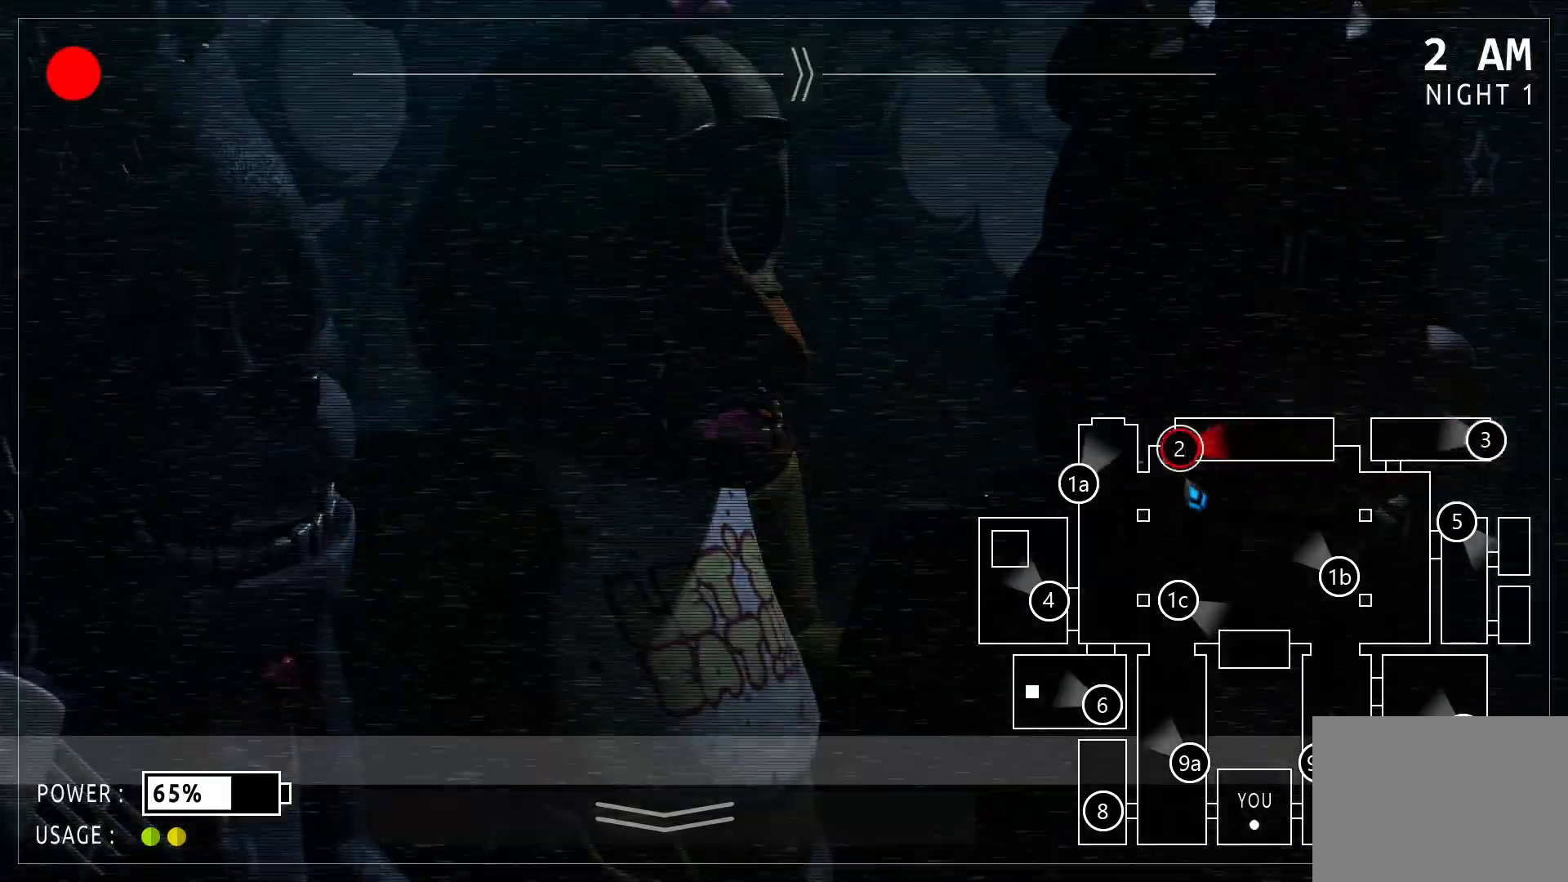
{"keys": [], "mouse": [], "events": []}
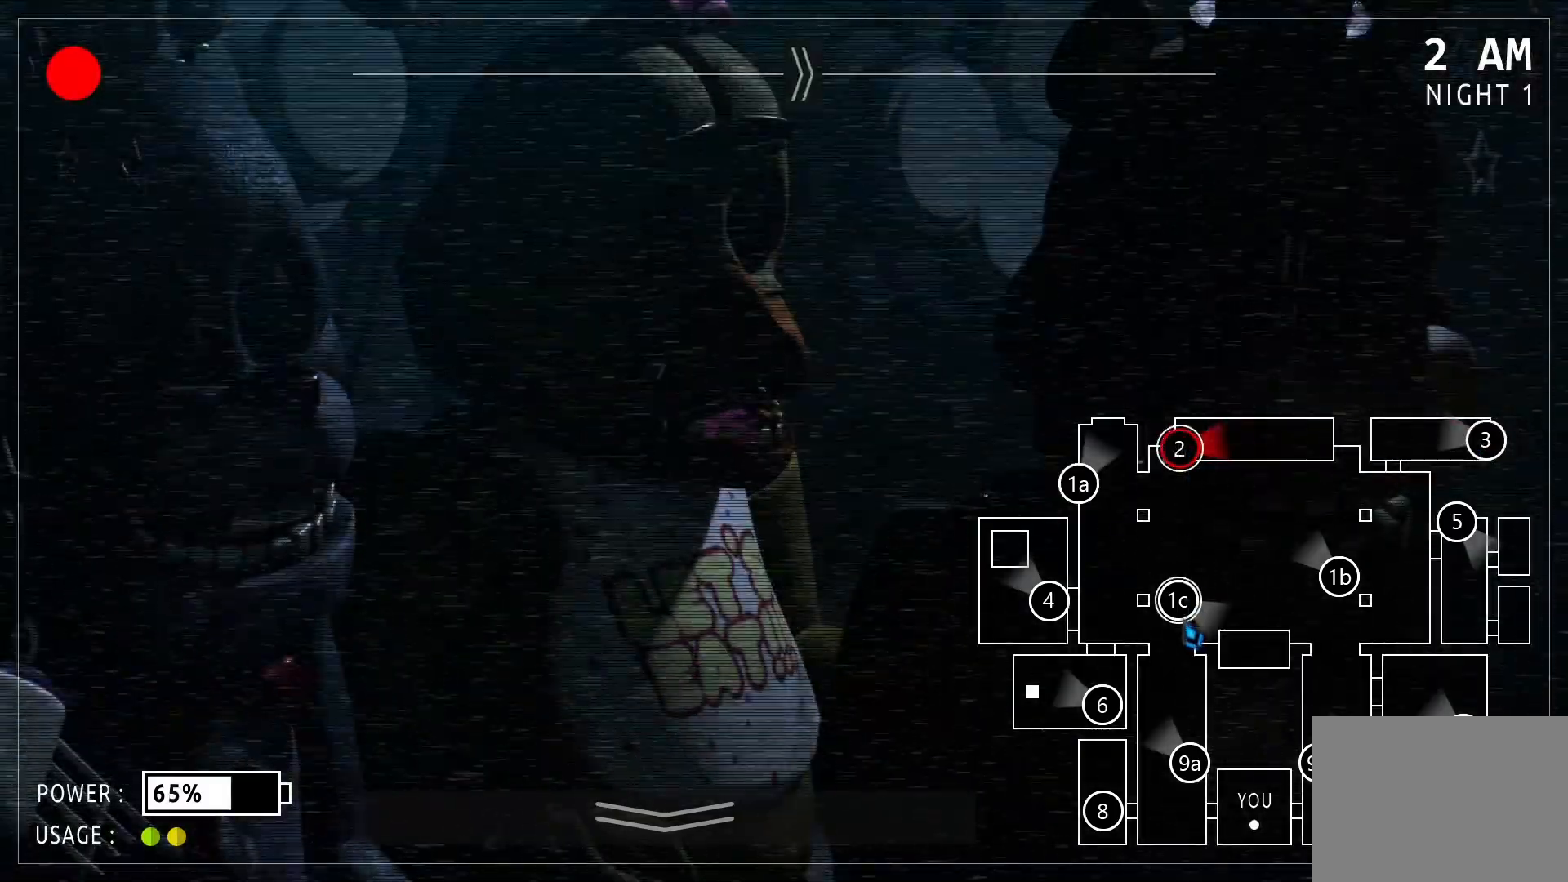
{"keys": [], "mouse": []}
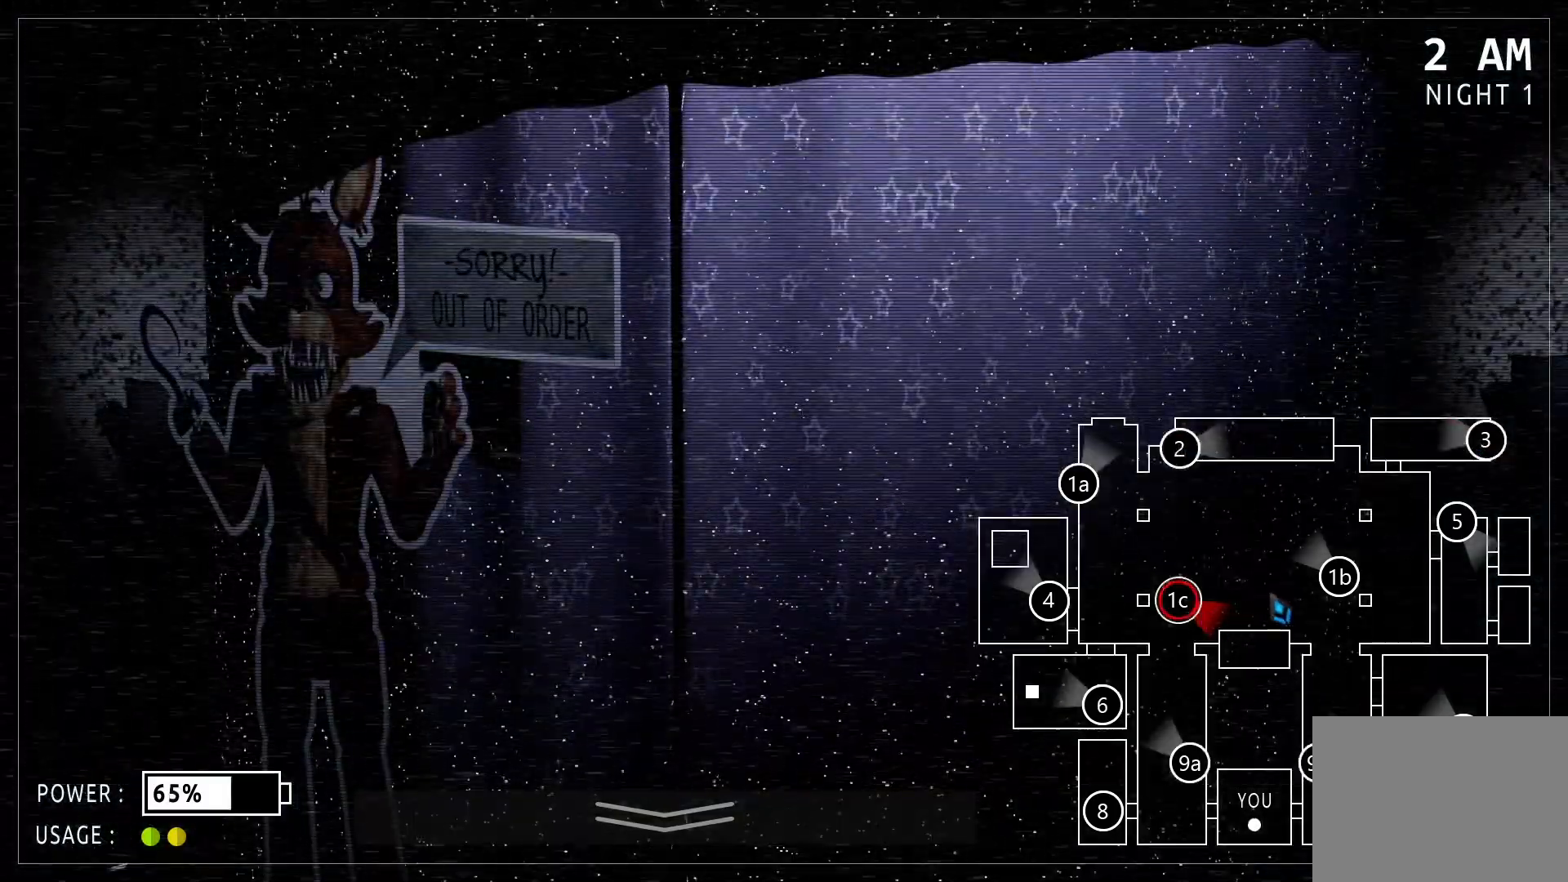
{"keys": [], "mouse": []}
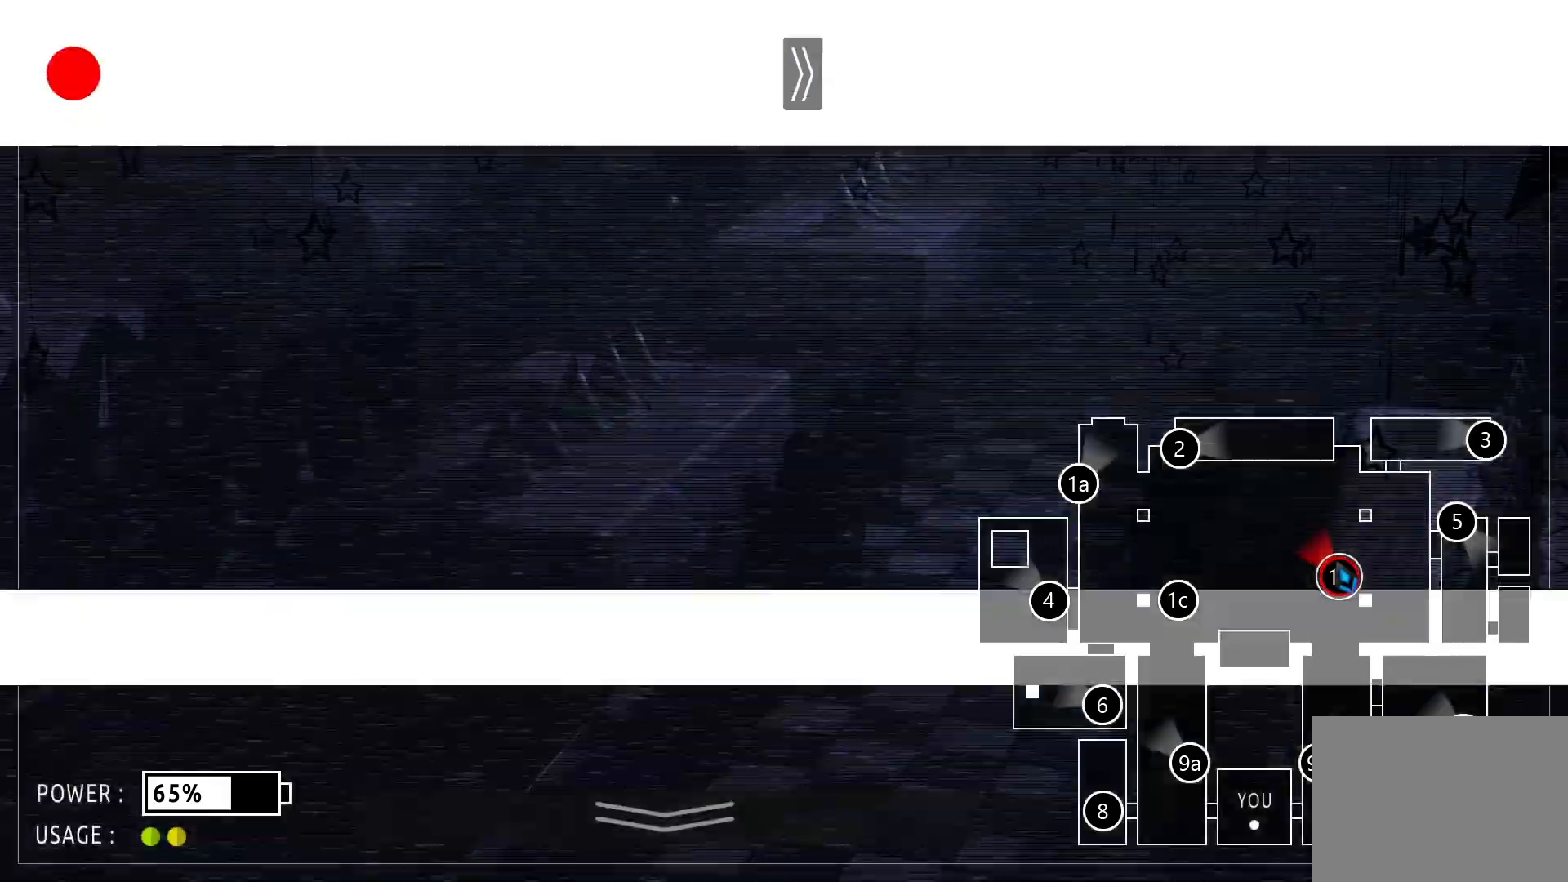
{"keys": [], "mouse": [], "events": []}
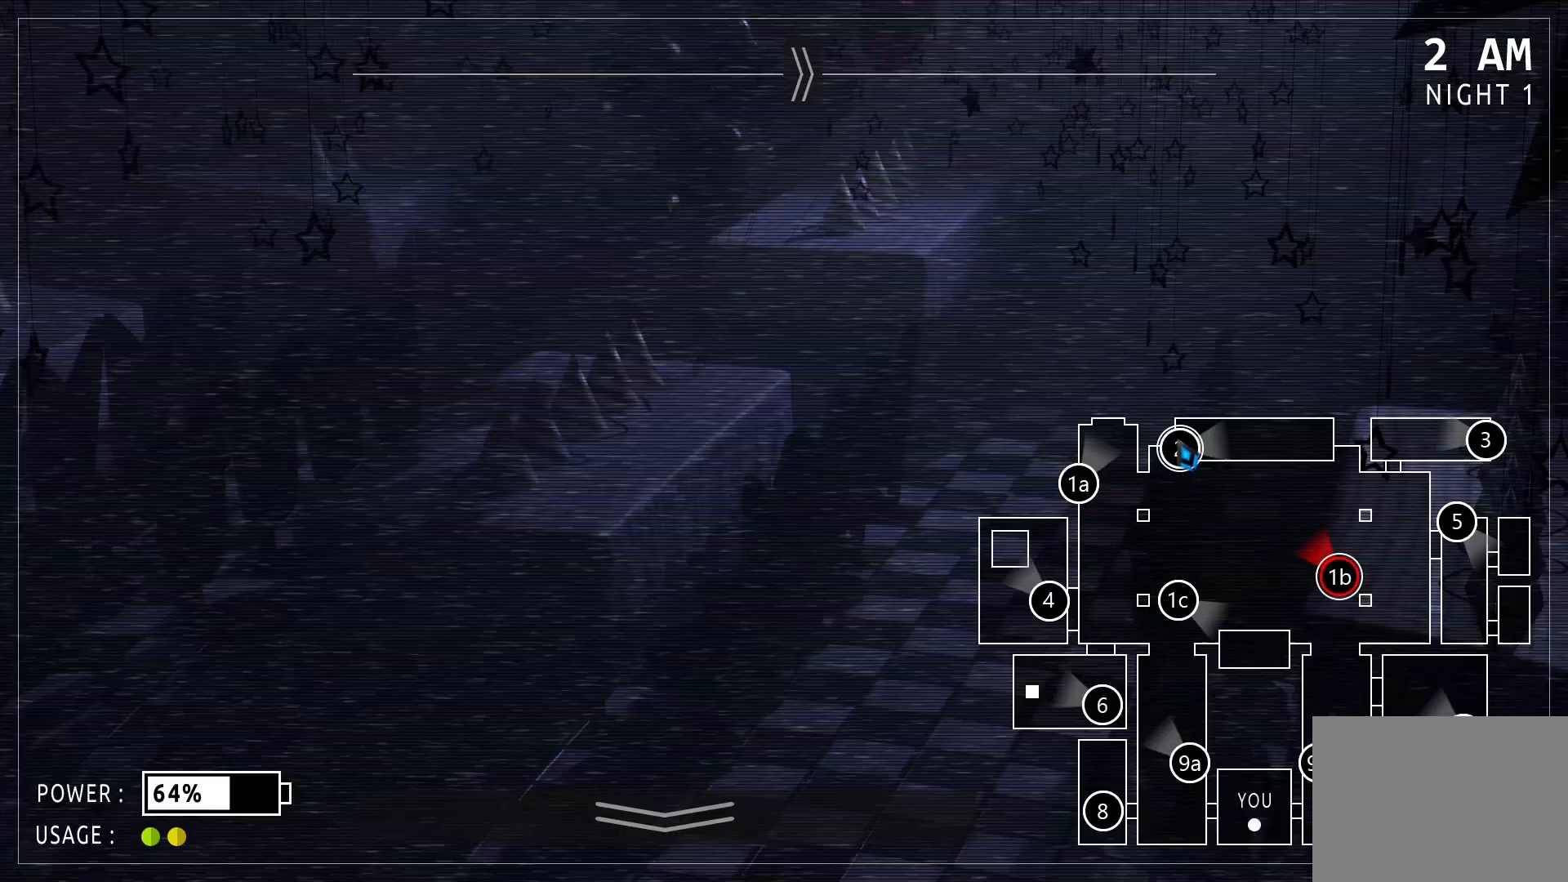
{"keys": [], "mouse": [], "events": [[21, "mouse_left", "down"], [104, "mouse_left", "up"]]}